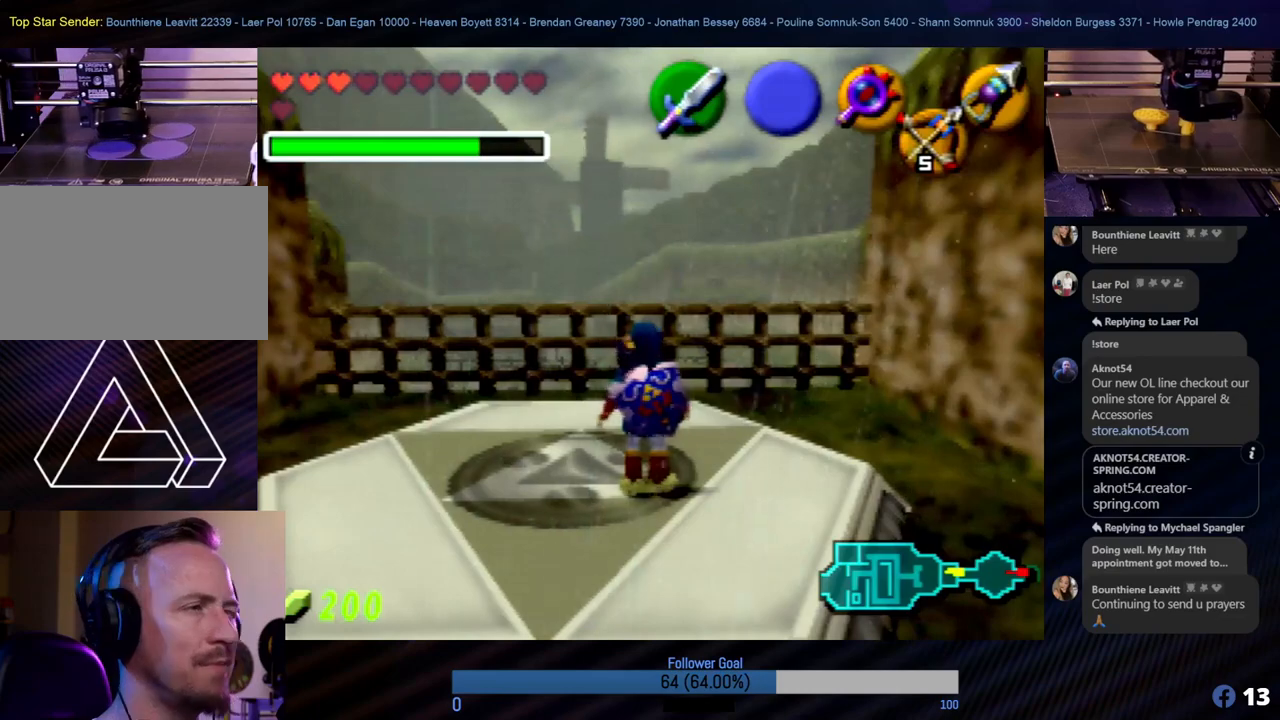
Gameplay with a controller (Nintendo layout); each line is a JSON object with the inputs held at the frame after it. "events" lists button and stick changes between this image and that frame as [ms after this image, input, new state], when the widget could be followed in between. Not read: L1 L3 R3.
{"buttons": ["START"], "left_stick": "center", "events": [[371, "START", "down"]]}
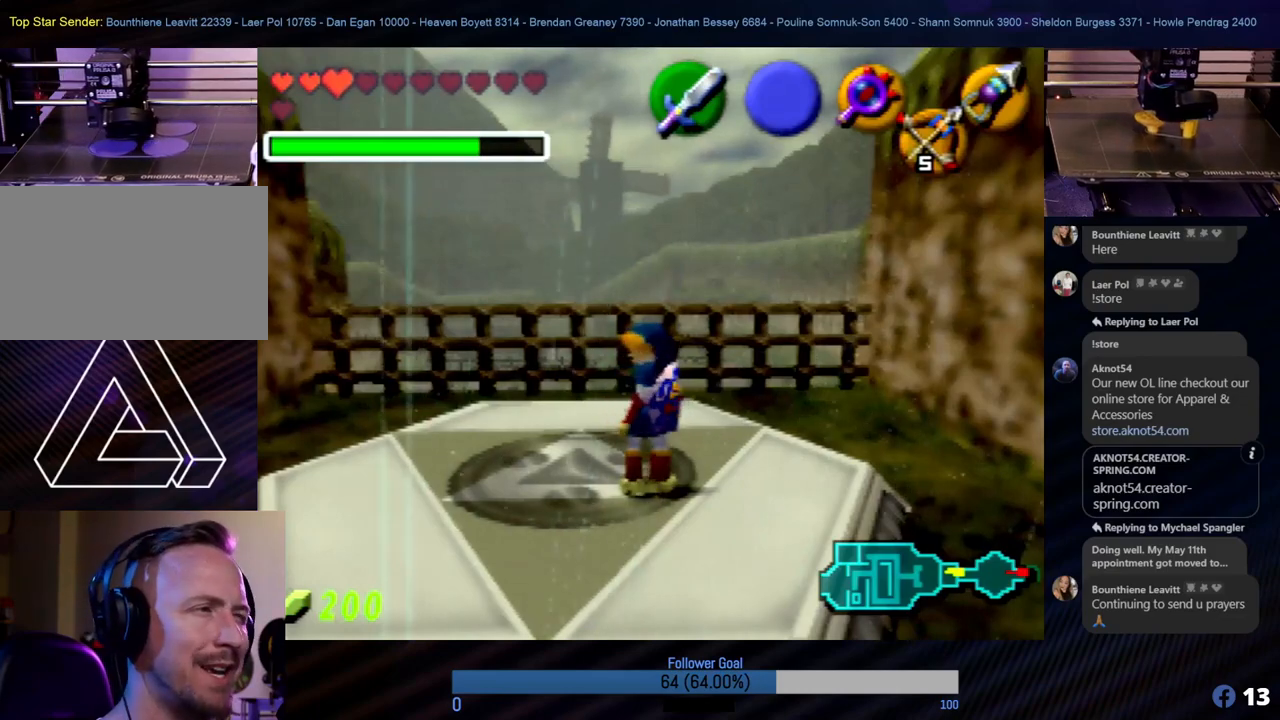
{"buttons": [], "left_stick": "center", "events": [[84, "START", "up"]]}
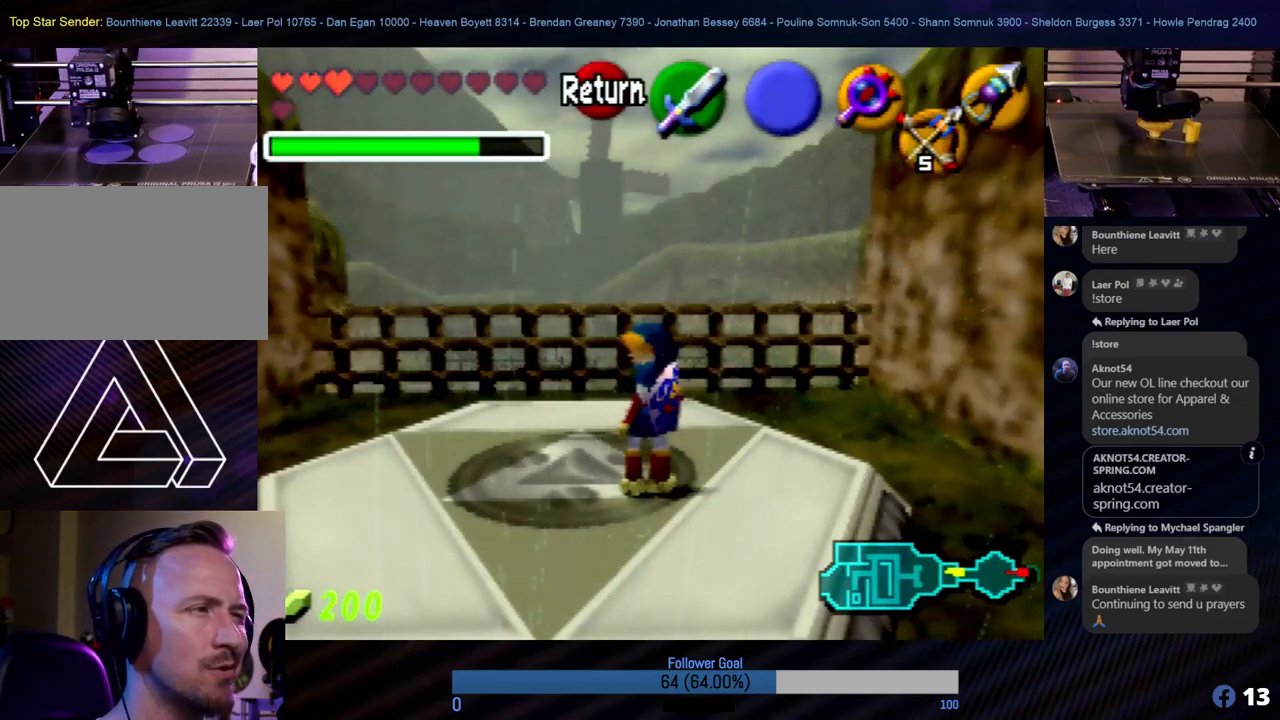
{"buttons": [], "left_stick": "center", "events": []}
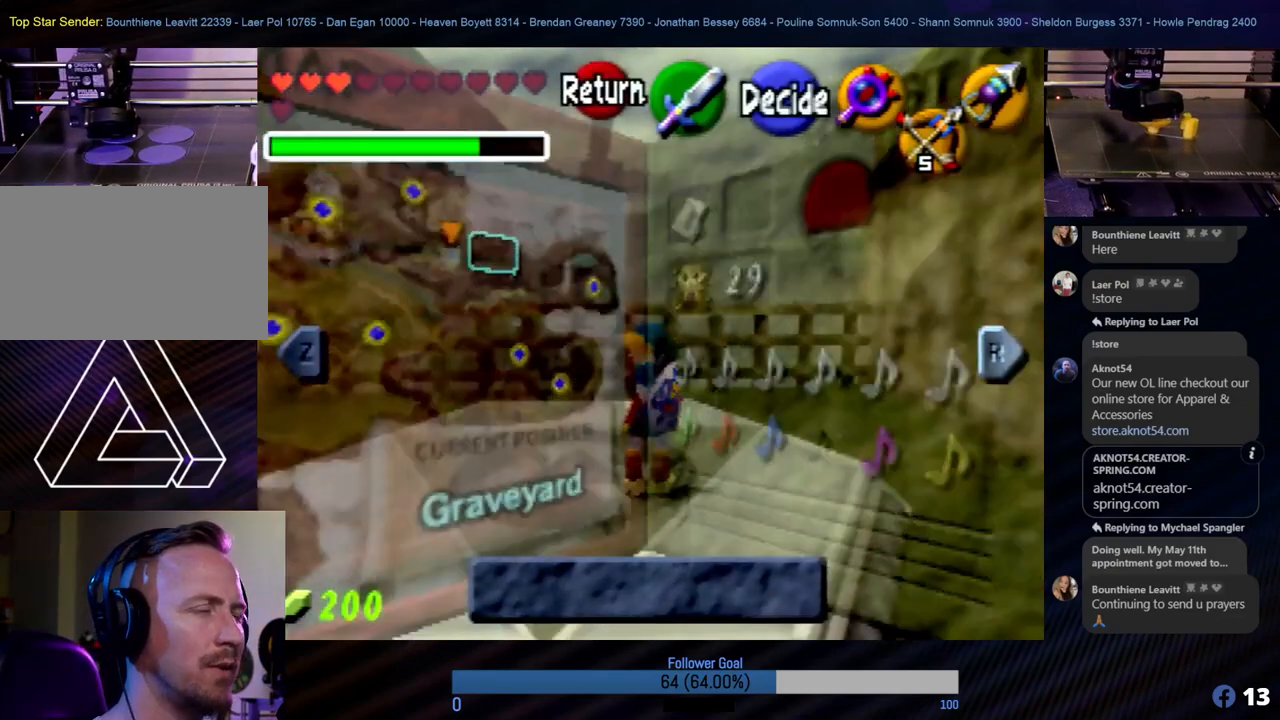
{"buttons": [], "left_stick": "center", "events": []}
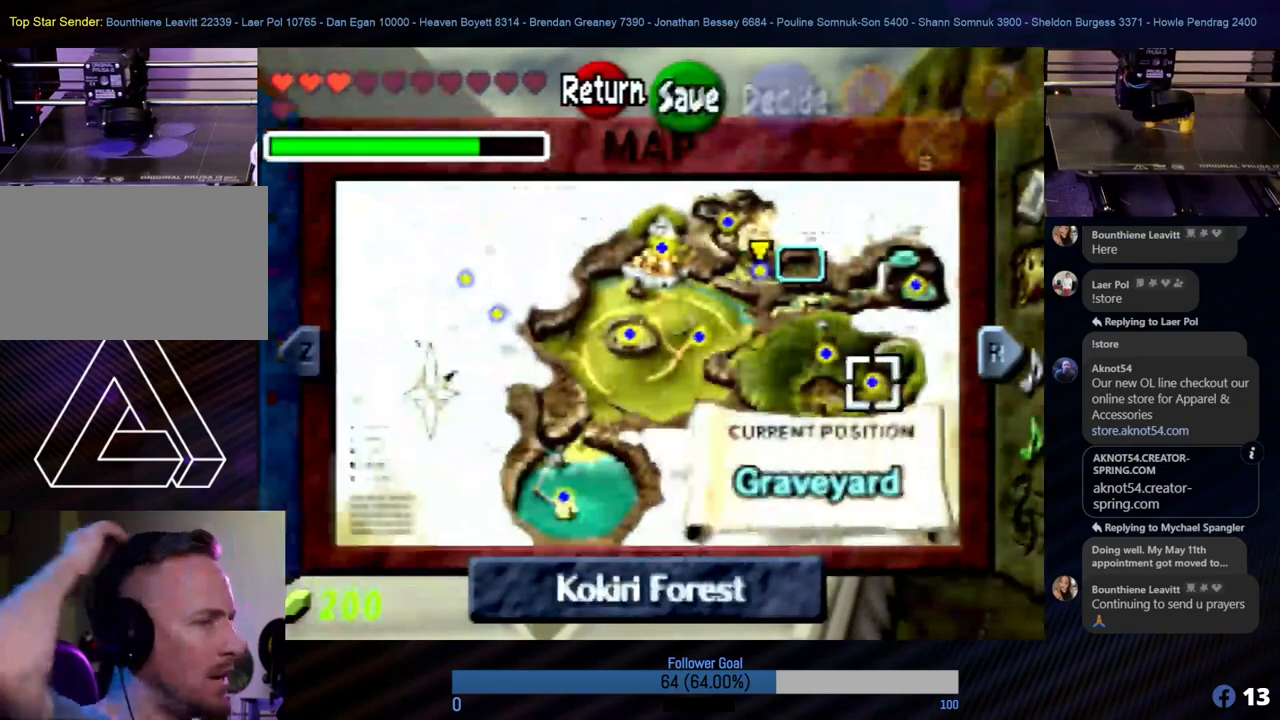
{"buttons": [], "left_stick": "center", "events": []}
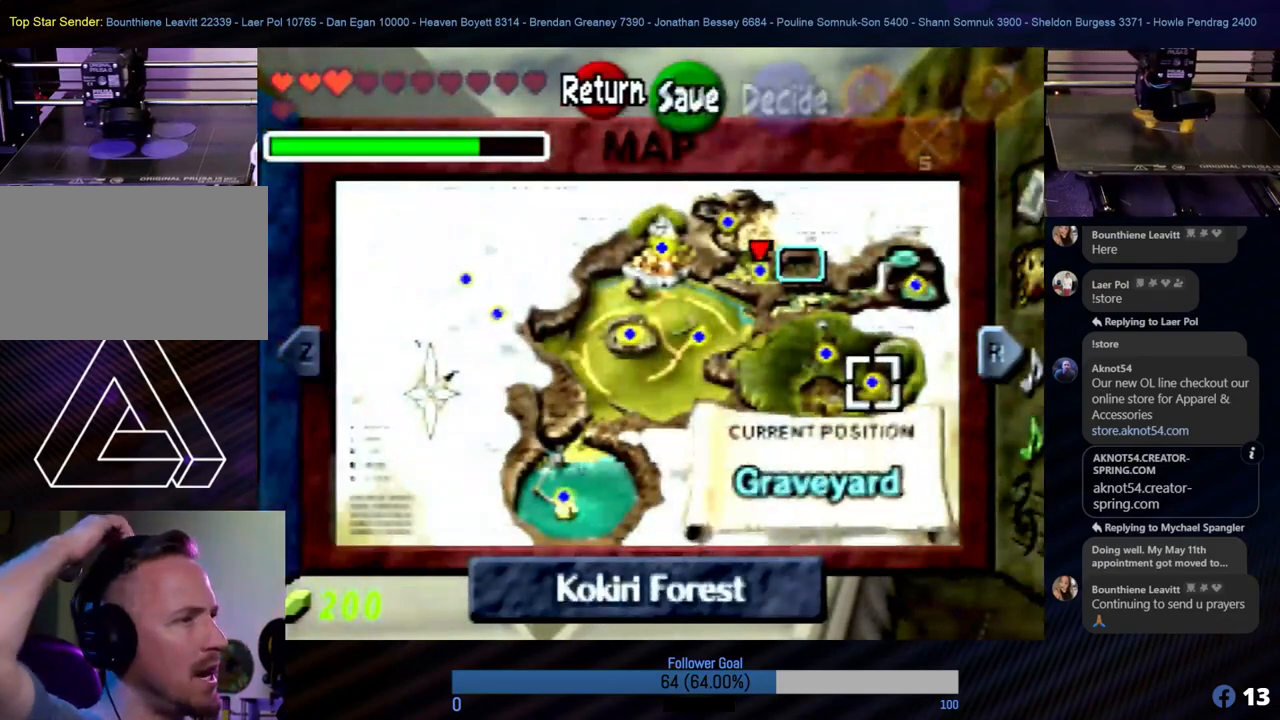
{"buttons": [], "left_stick": "center", "events": []}
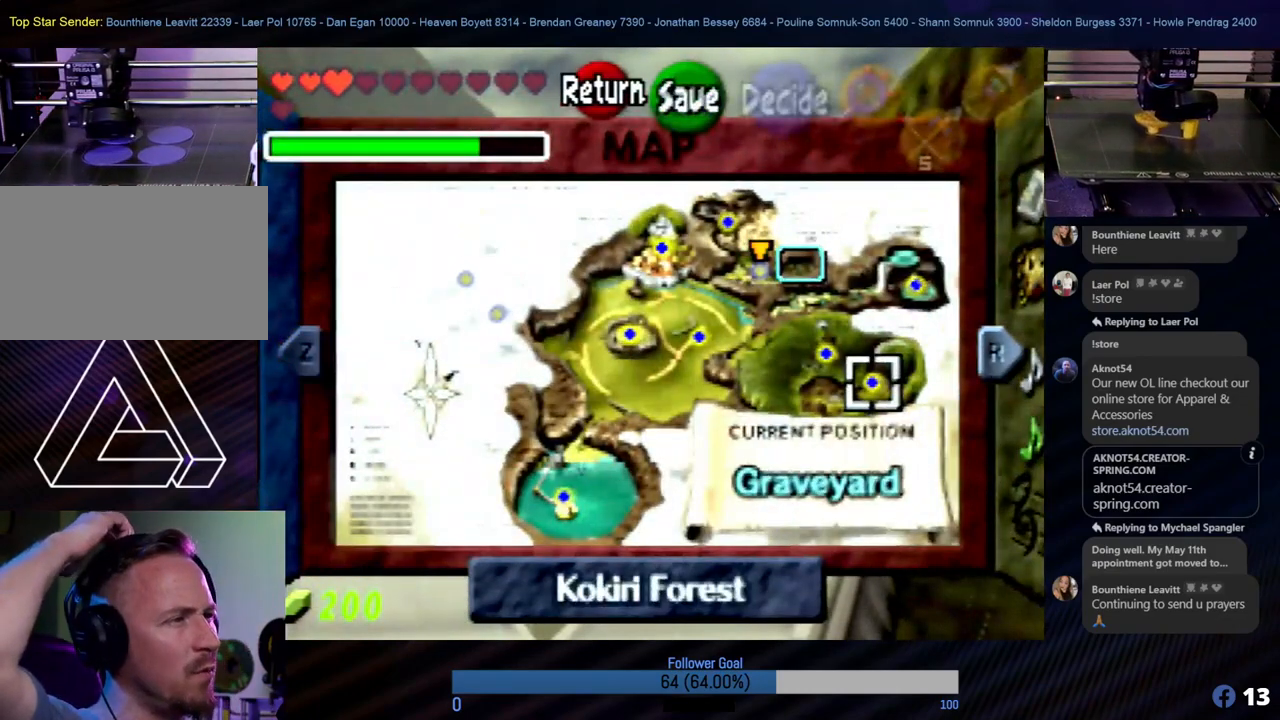
{"buttons": [], "left_stick": "center", "events": []}
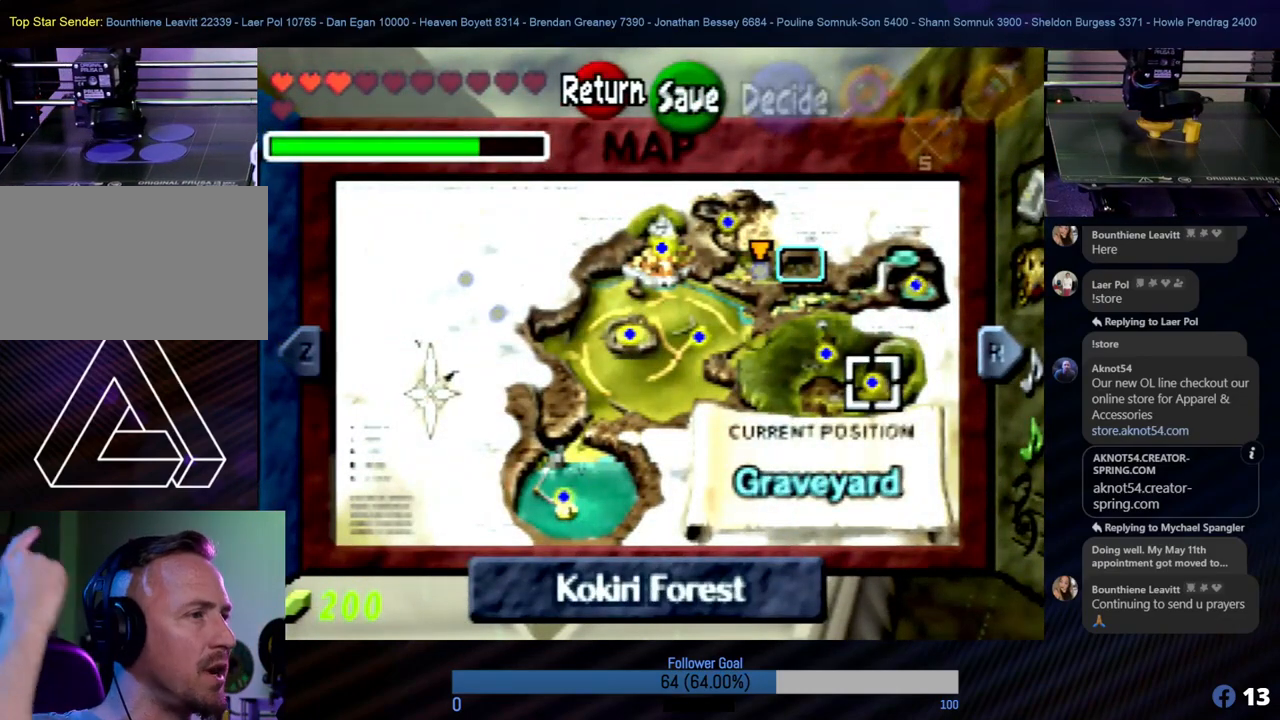
{"buttons": [], "left_stick": "center", "events": []}
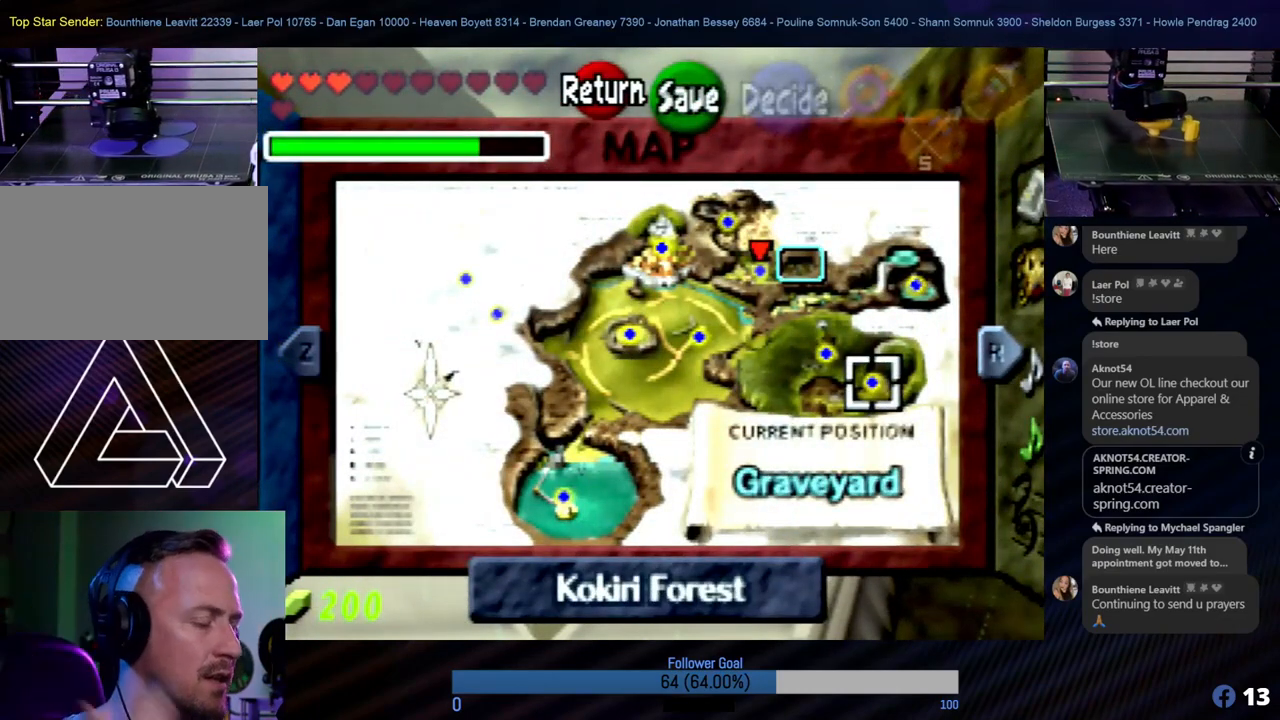
{"buttons": [], "left_stick": "center", "events": []}
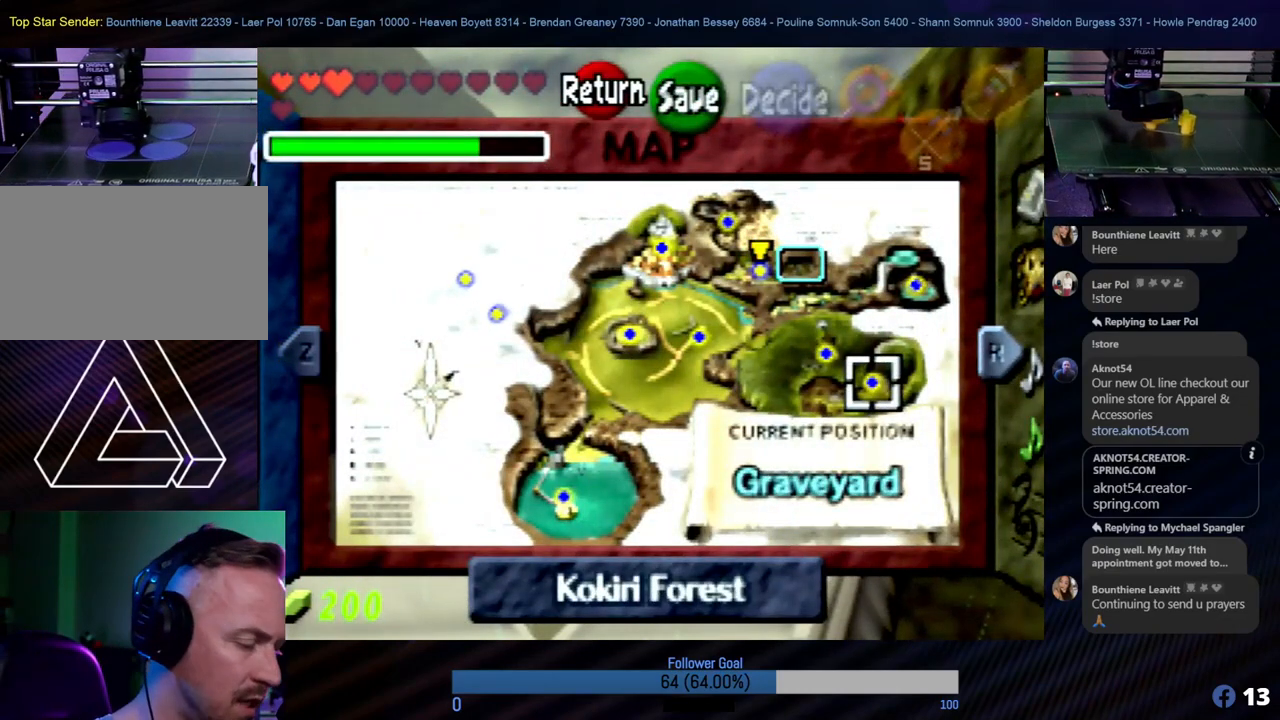
{"buttons": [], "left_stick": "center", "events": []}
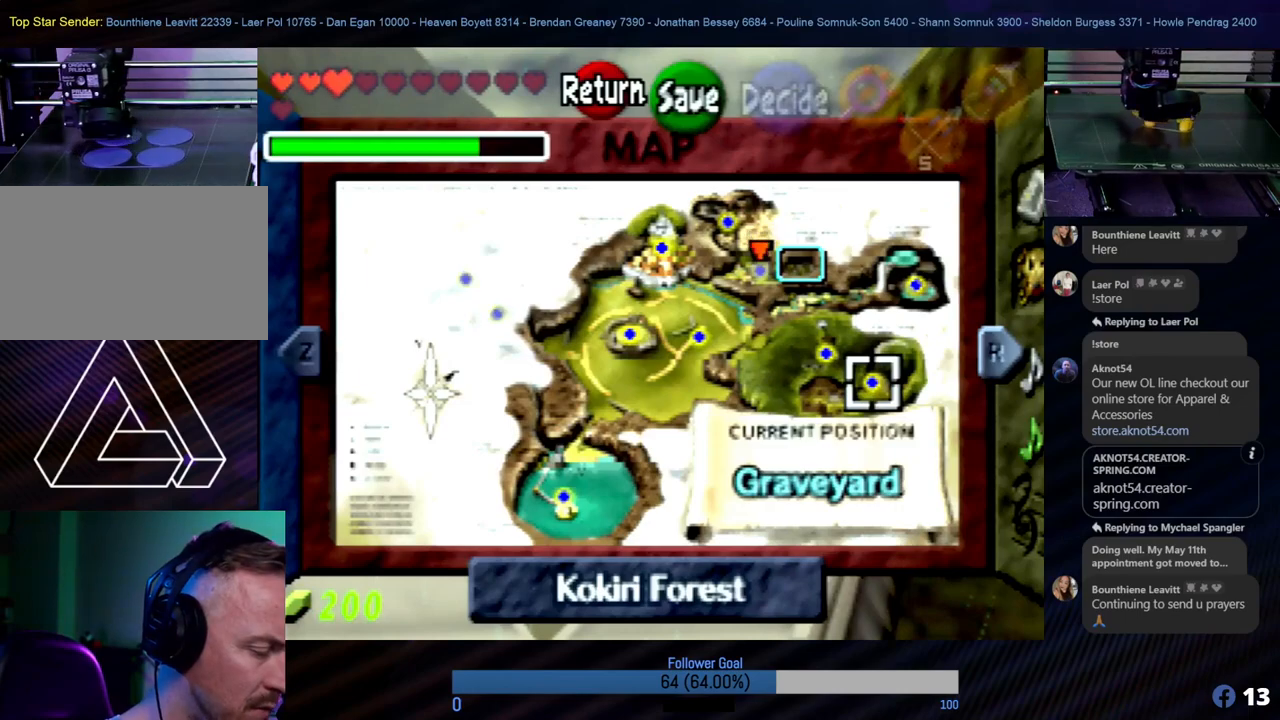
{"buttons": [], "left_stick": "center", "events": []}
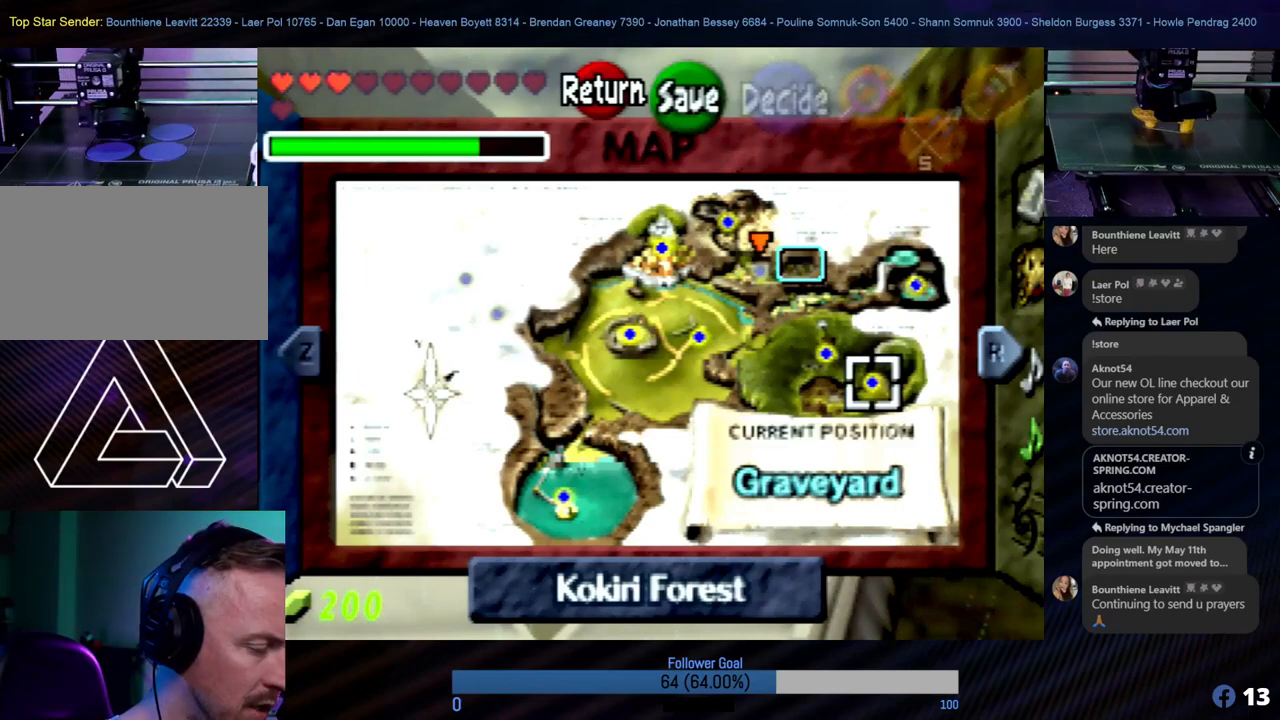
{"buttons": [], "left_stick": "center", "events": []}
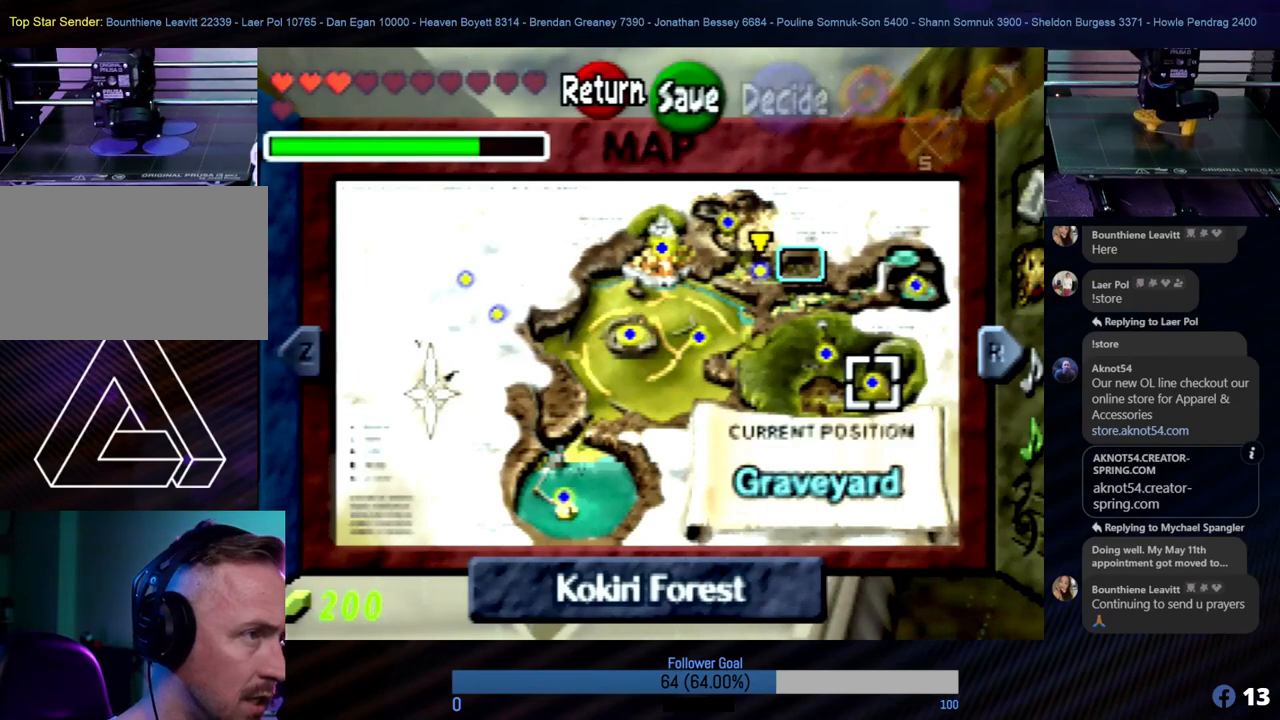
{"buttons": [], "left_stick": "center", "events": [[135, "START", "down"], [303, "START", "up"]]}
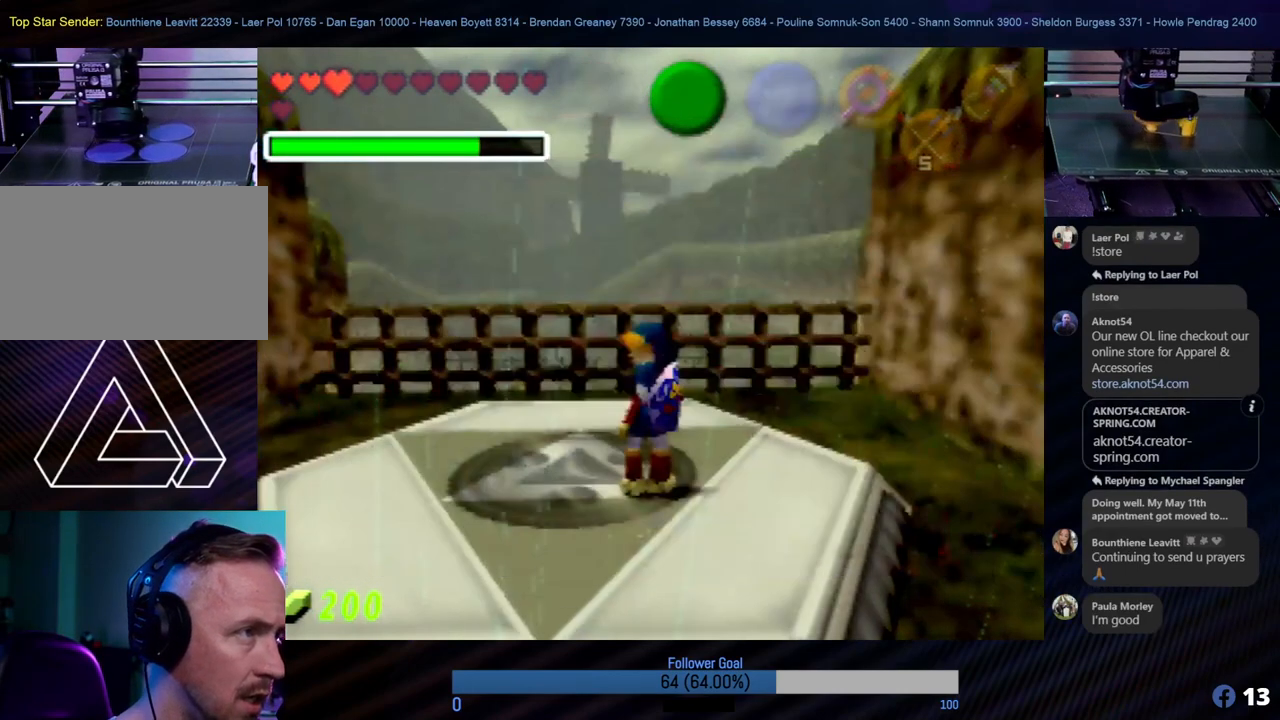
{"buttons": [], "left_stick": "center", "events": []}
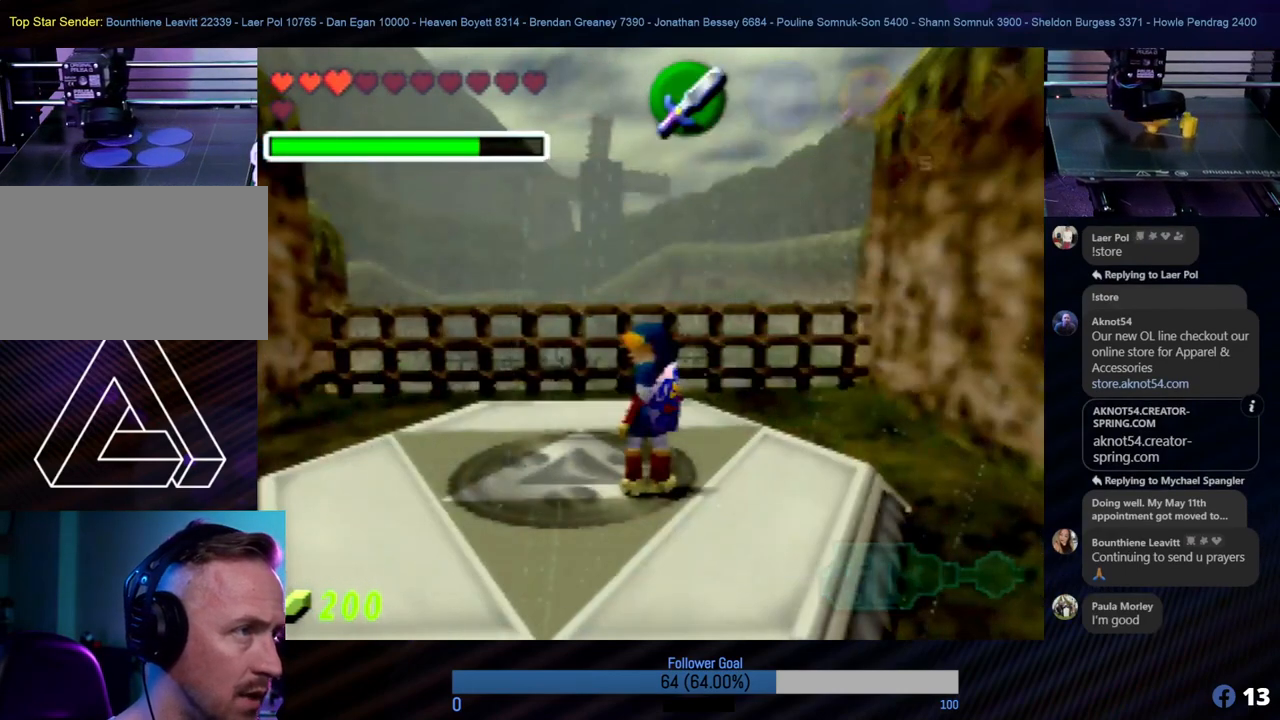
{"buttons": [], "left_stick": "center", "events": [[101, "START", "down"], [286, "START", "up"]]}